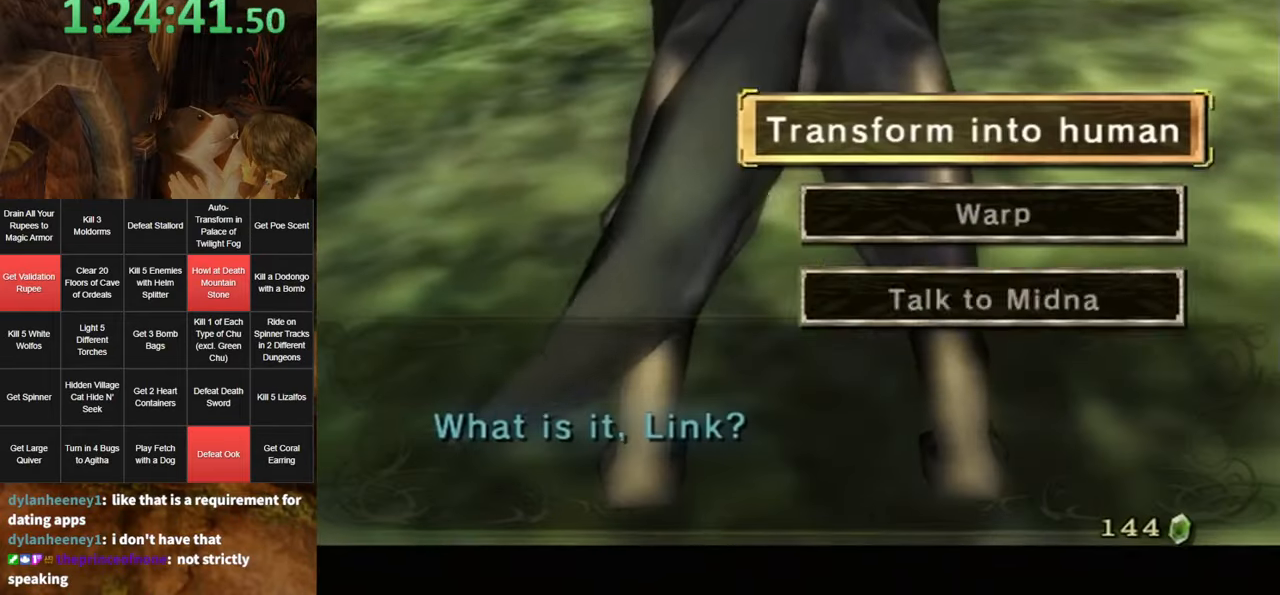
Gameplay with a controller (Nintendo layout); each line is a JSON object with the inputs held at the frame after it. "events" lists button and stick changes between this image and that frame as [ms after this image, input, new state], when the widget could be followed in between. Not read: L3 R3.
{"buttons": [], "left_stick": "center", "right_stick": "center", "events": [[67, "A", "up"], [117, "A", "down"], [184, "A", "up"], [250, "A", "down"], [317, "A", "up"], [384, "A", "down"], [434, "A", "up"]]}
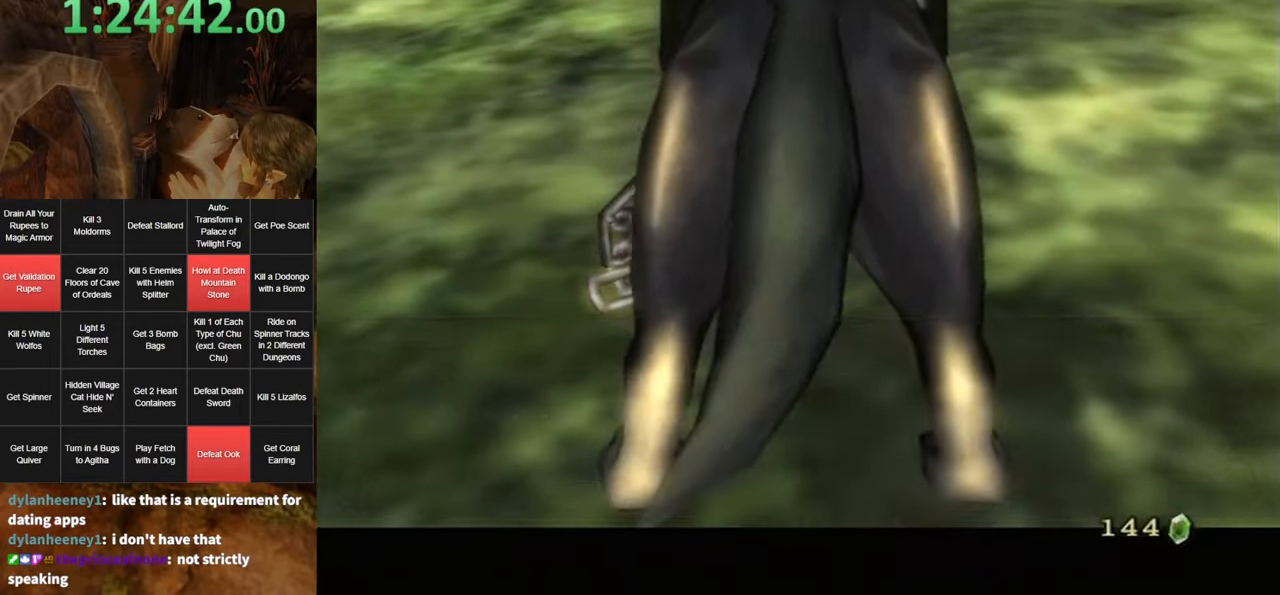
{"buttons": [], "left_stick": "center", "right_stick": "center", "events": []}
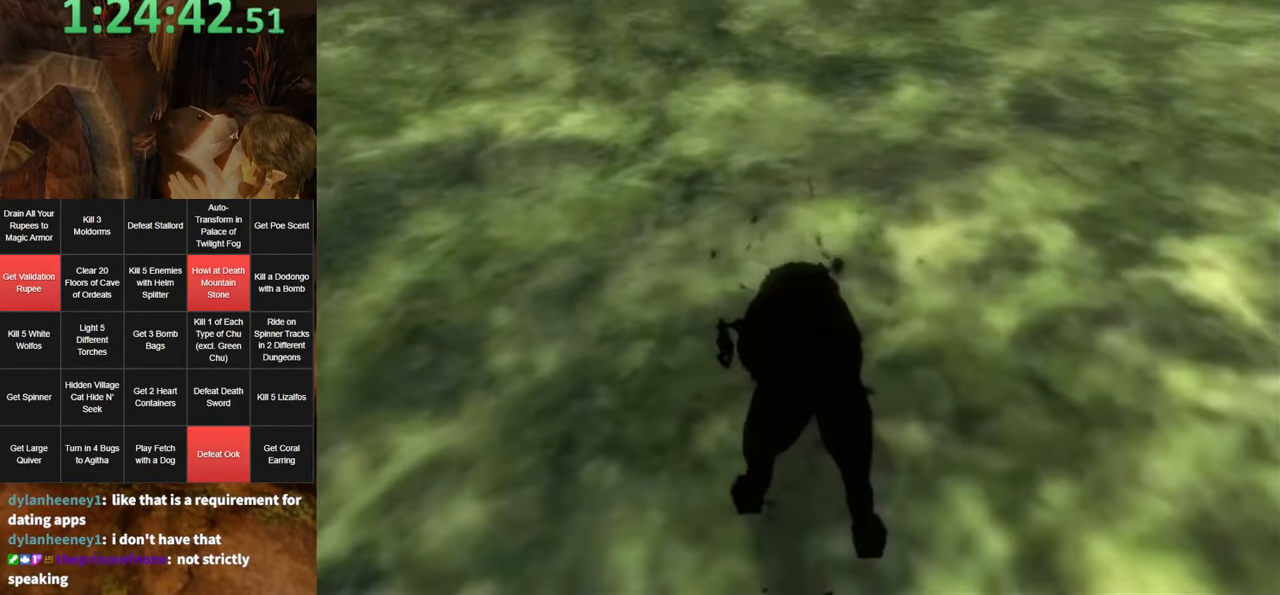
{"buttons": [], "left_stick": "up", "right_stick": "center", "events": [[167, "left_stick", "up"]]}
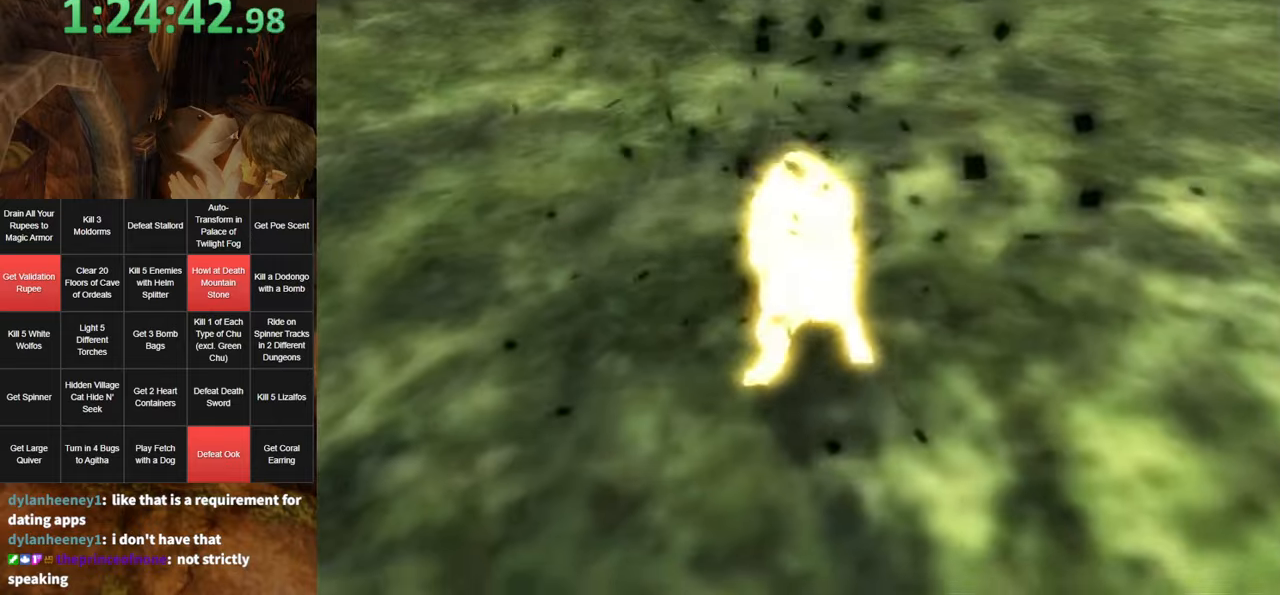
{"buttons": [], "left_stick": "up", "right_stick": "center", "events": []}
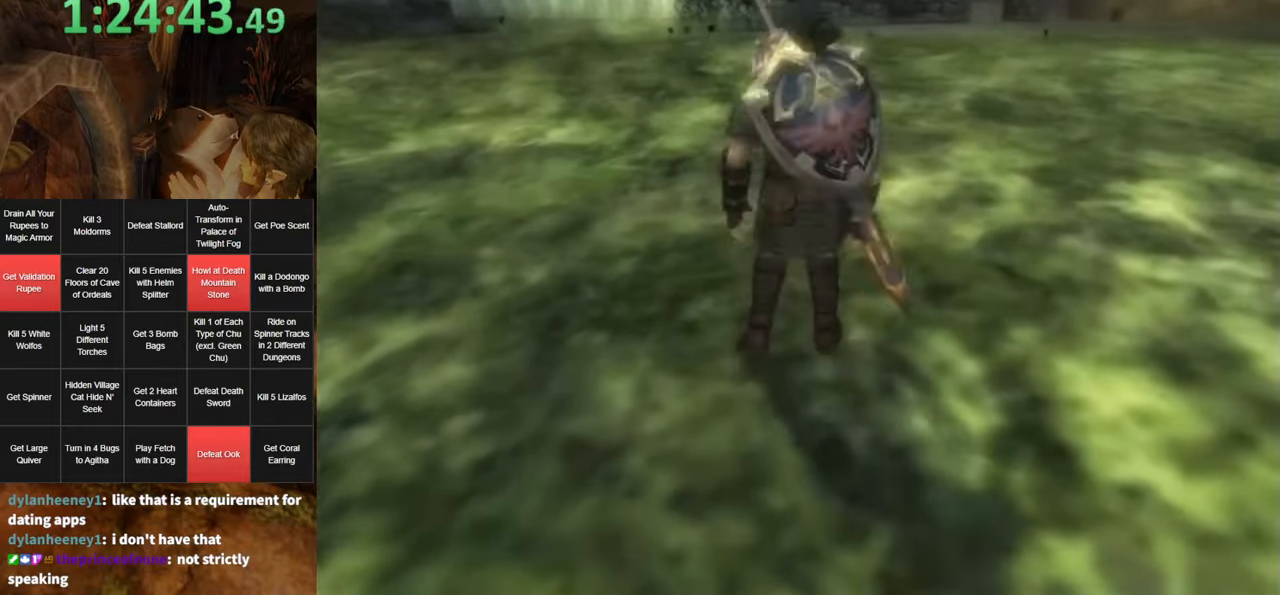
{"buttons": [], "left_stick": "up", "right_stick": "center", "events": []}
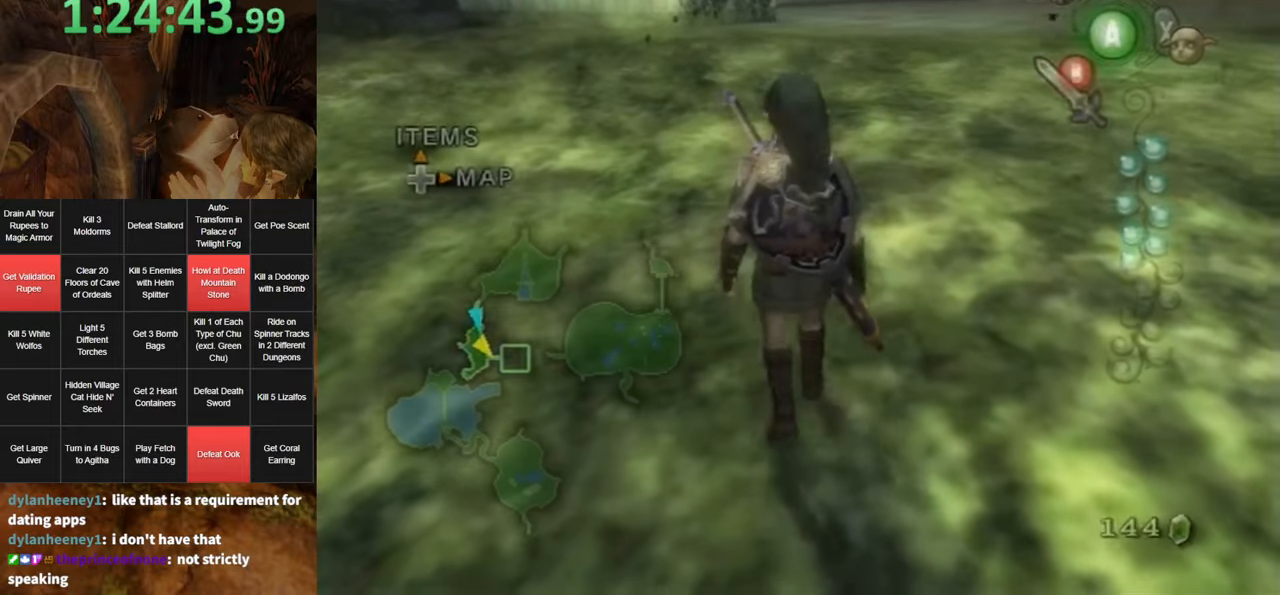
{"buttons": [], "left_stick": "center", "right_stick": "center", "events": [[66, "left_stick", "center"], [66, "right_stick", "up"], [216, "right_stick", "center"], [250, "DPAD_UP", "down"], [350, "DPAD_UP", "up"]]}
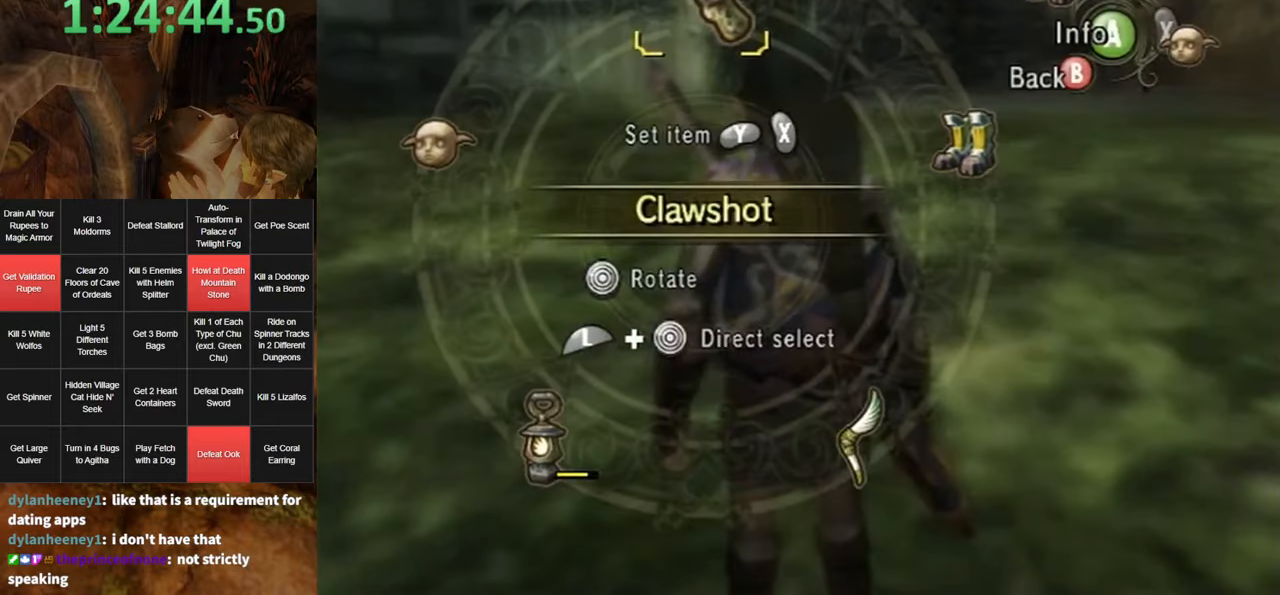
{"buttons": [], "left_stick": "center", "right_stick": "center", "events": []}
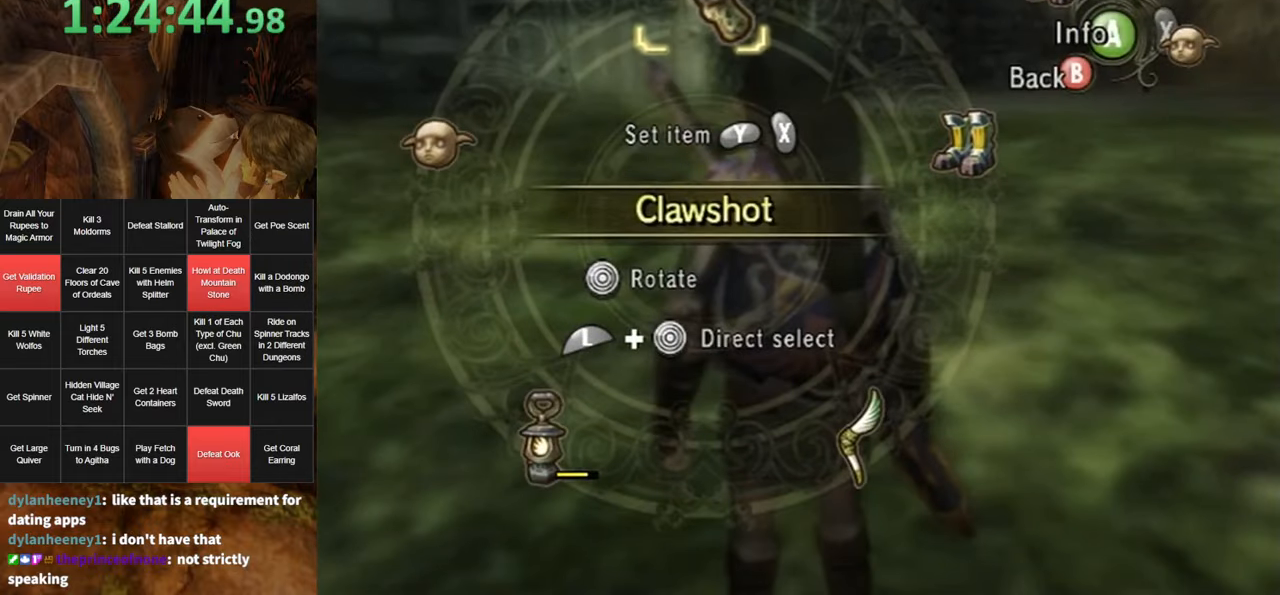
{"buttons": [], "left_stick": "center", "right_stick": "center", "events": []}
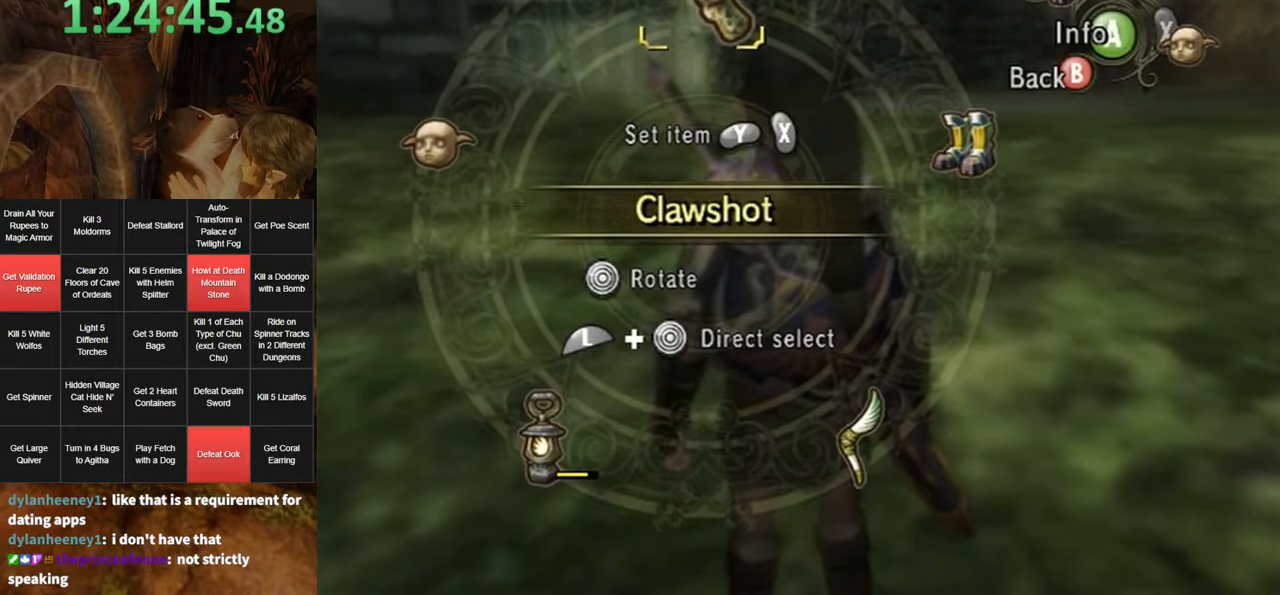
{"buttons": [], "left_stick": "center", "right_stick": "center", "events": [[416, "Y", "down"], [500, "Y", "up"]]}
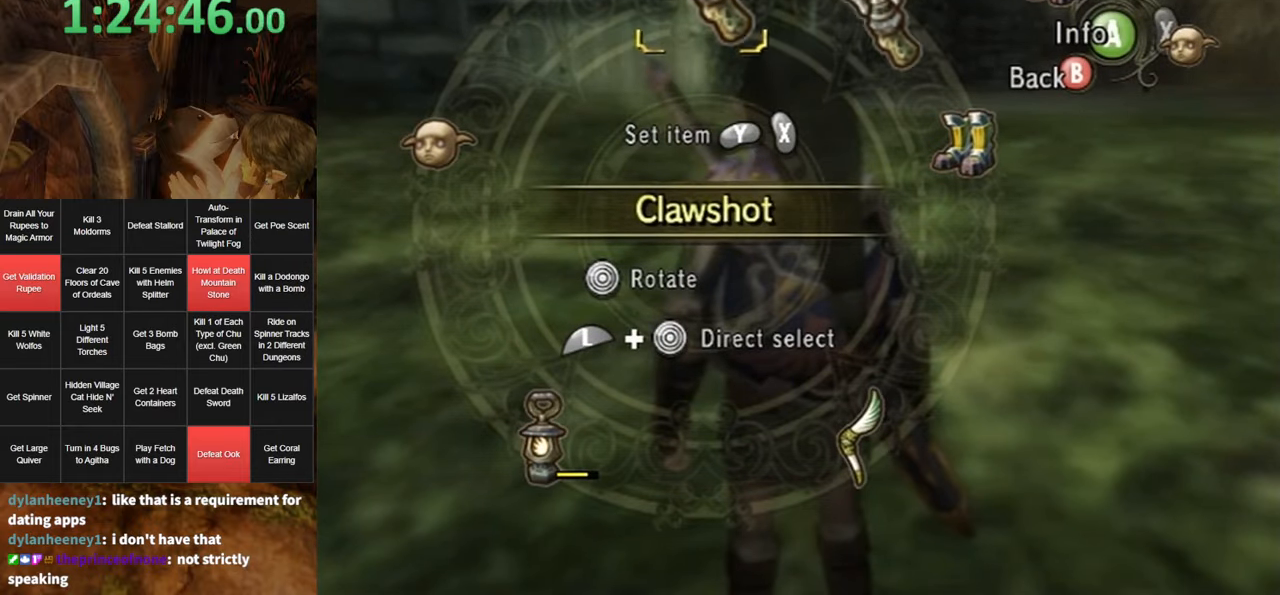
{"buttons": [], "left_stick": "center", "right_stick": "center", "events": [[283, "B", "down"], [350, "B", "up"]]}
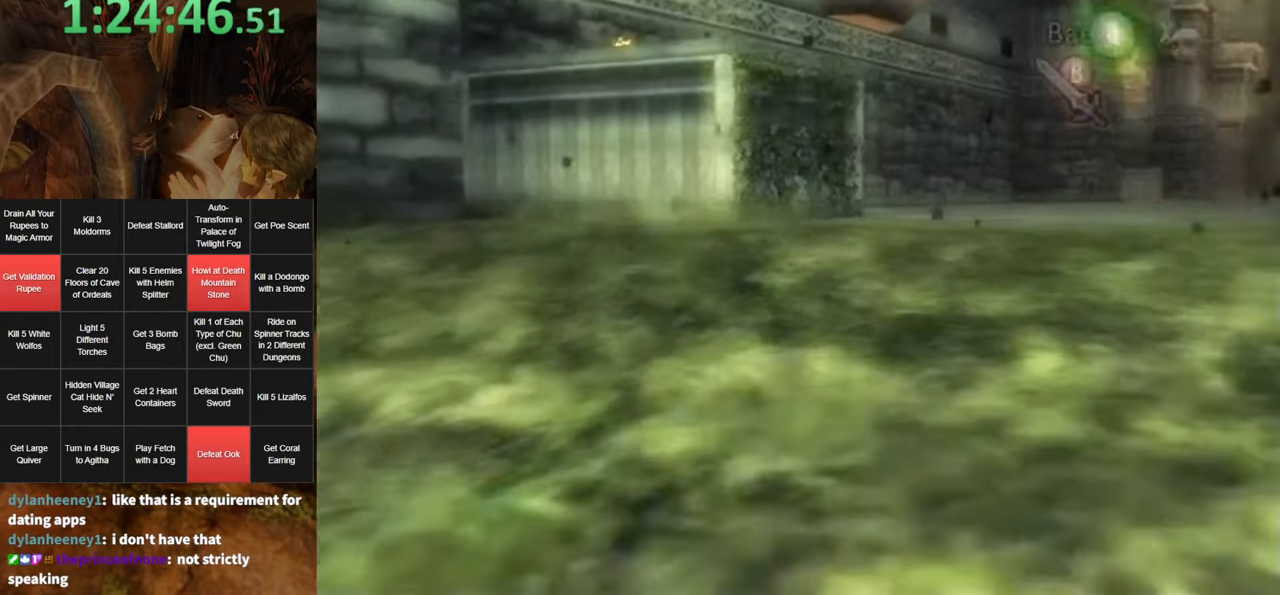
{"buttons": ["Y"], "left_stick": "down", "right_stick": "center", "events": [[150, "Y", "down"], [350, "left_stick", "down"]]}
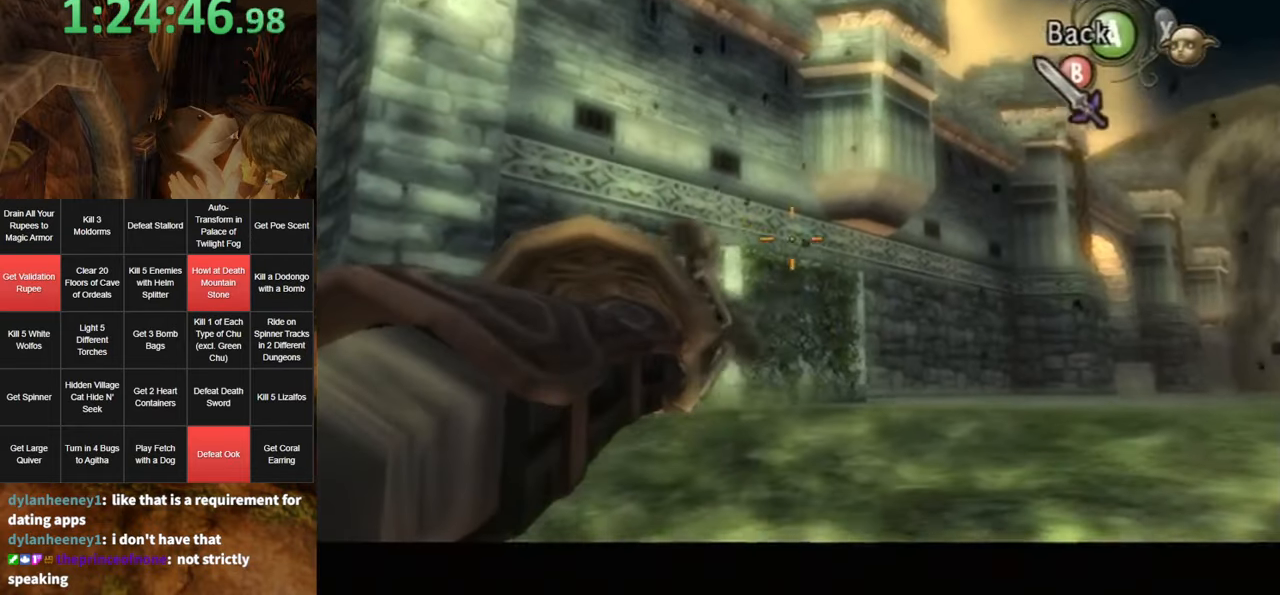
{"buttons": ["Y"], "left_stick": "up-left", "right_stick": "center", "events": [[100, "left_stick", "center"], [433, "left_stick", "up-left"]]}
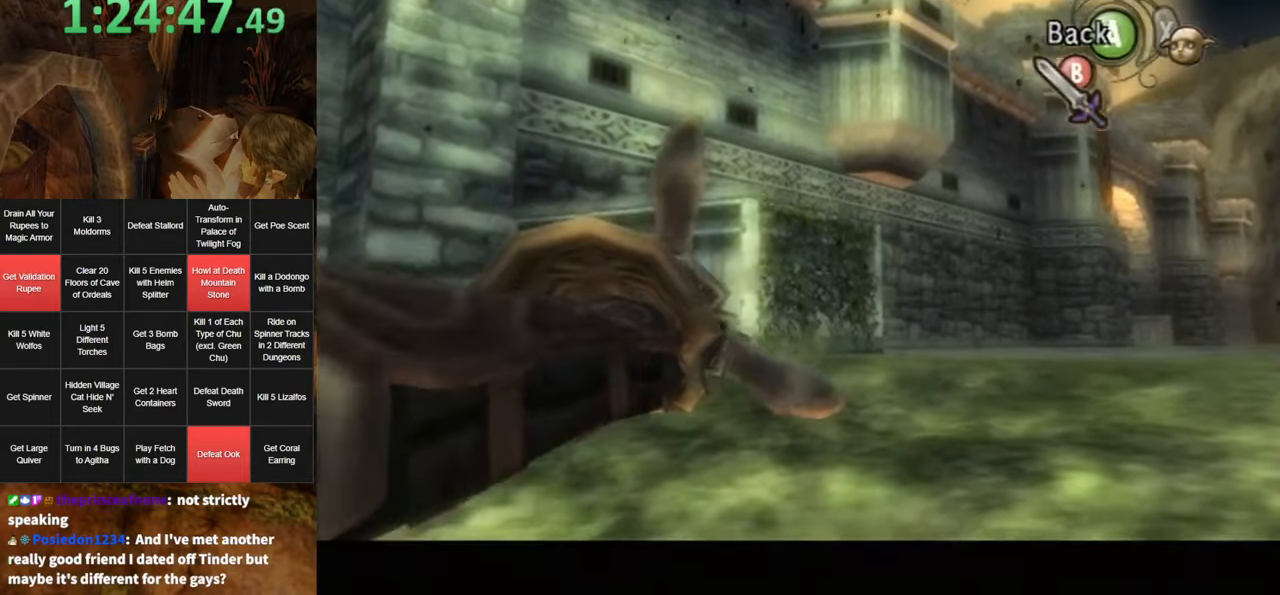
{"buttons": ["Y"], "left_stick": "down", "right_stick": "center", "events": [[33, "left_stick", "center"], [66, "Y", "up"], [266, "Y", "down"], [383, "left_stick", "down"]]}
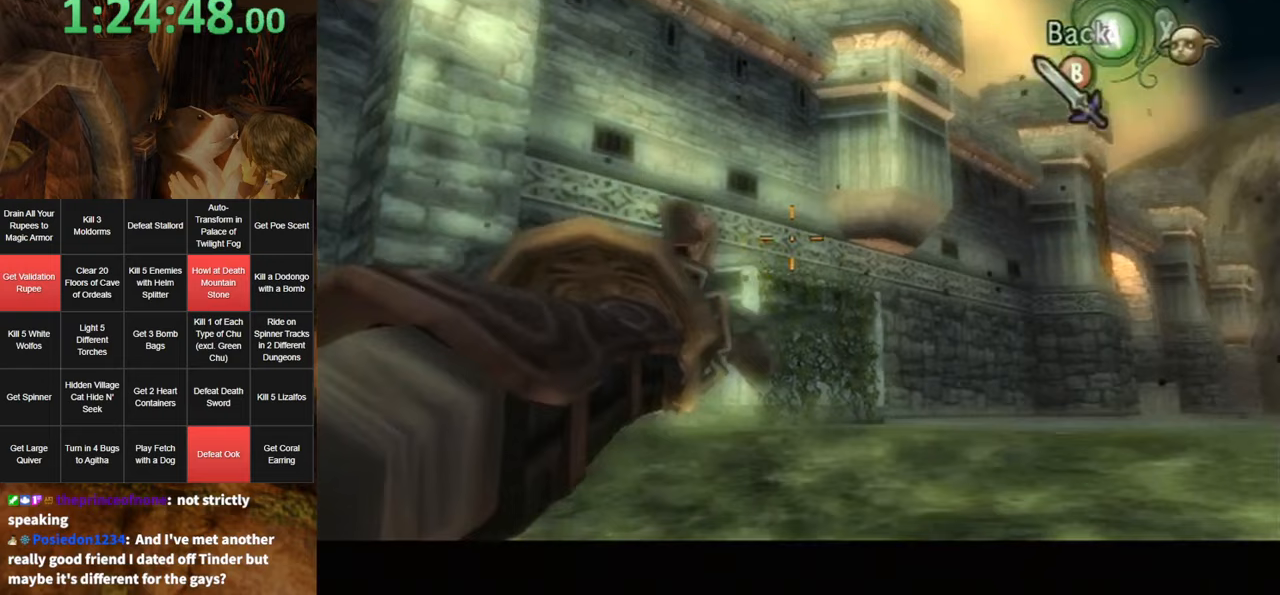
{"buttons": ["Y"], "left_stick": "up", "right_stick": "center", "events": [[100, "Y", "up"], [150, "left_stick", "center"], [250, "Y", "down"], [400, "left_stick", "up"]]}
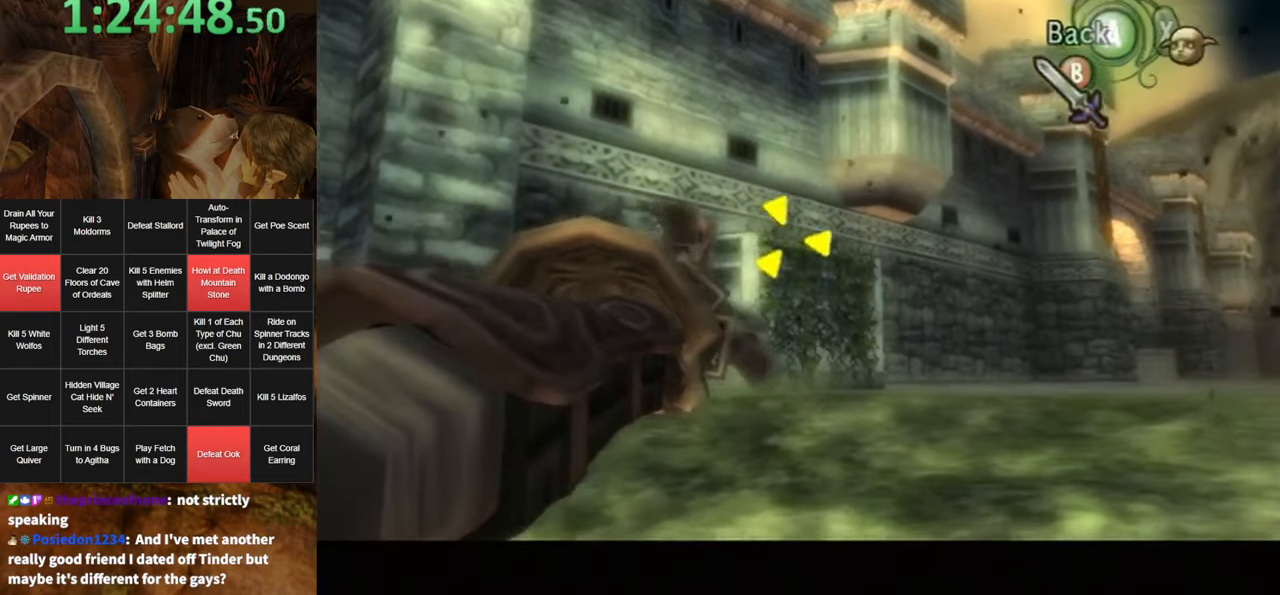
{"buttons": [], "left_stick": "center", "right_stick": "center", "events": [[150, "left_stick", "center"], [217, "Y", "up"]]}
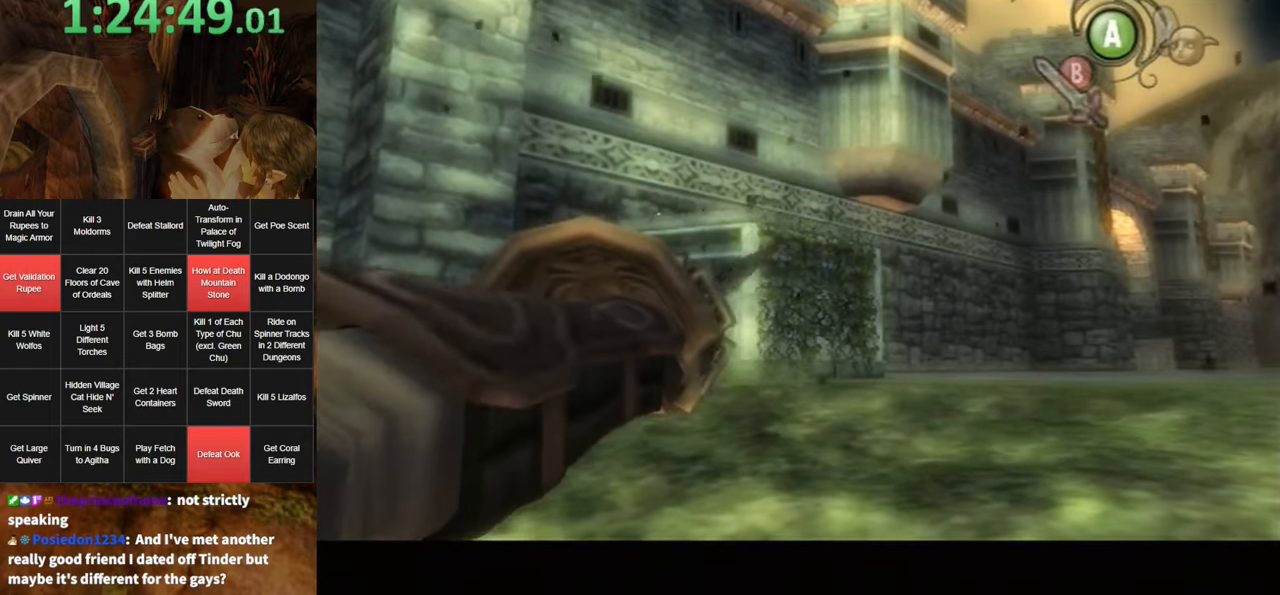
{"buttons": [], "left_stick": "center", "right_stick": "center", "events": []}
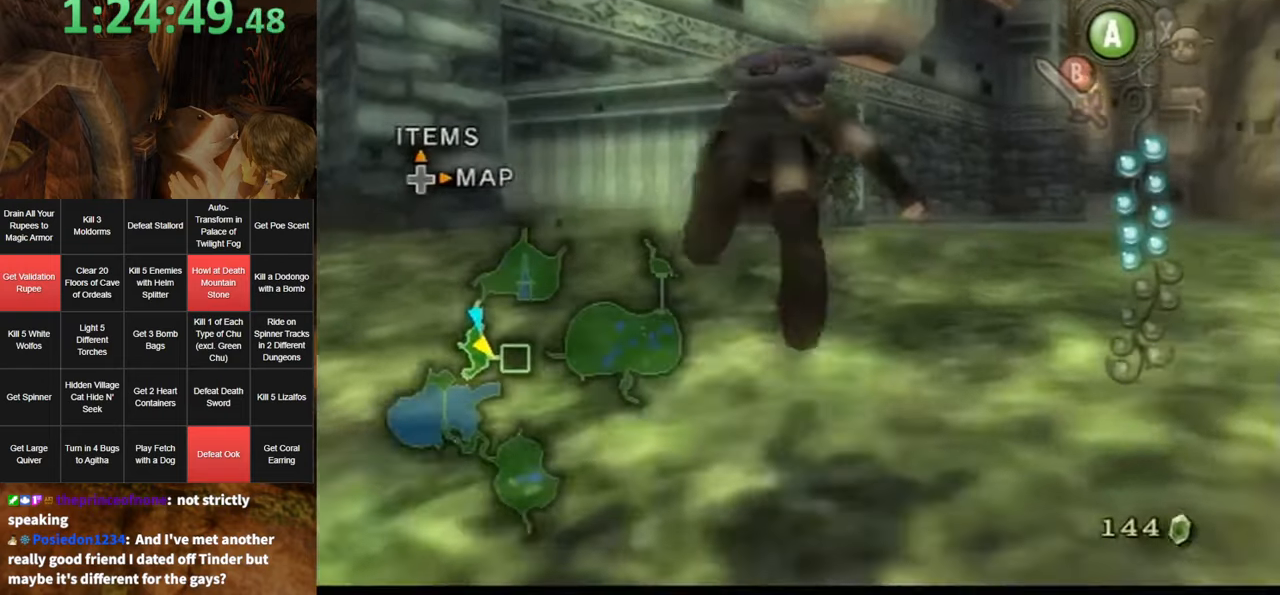
{"buttons": ["L1"], "left_stick": "center", "right_stick": "center", "events": [[433, "L1", "down"]]}
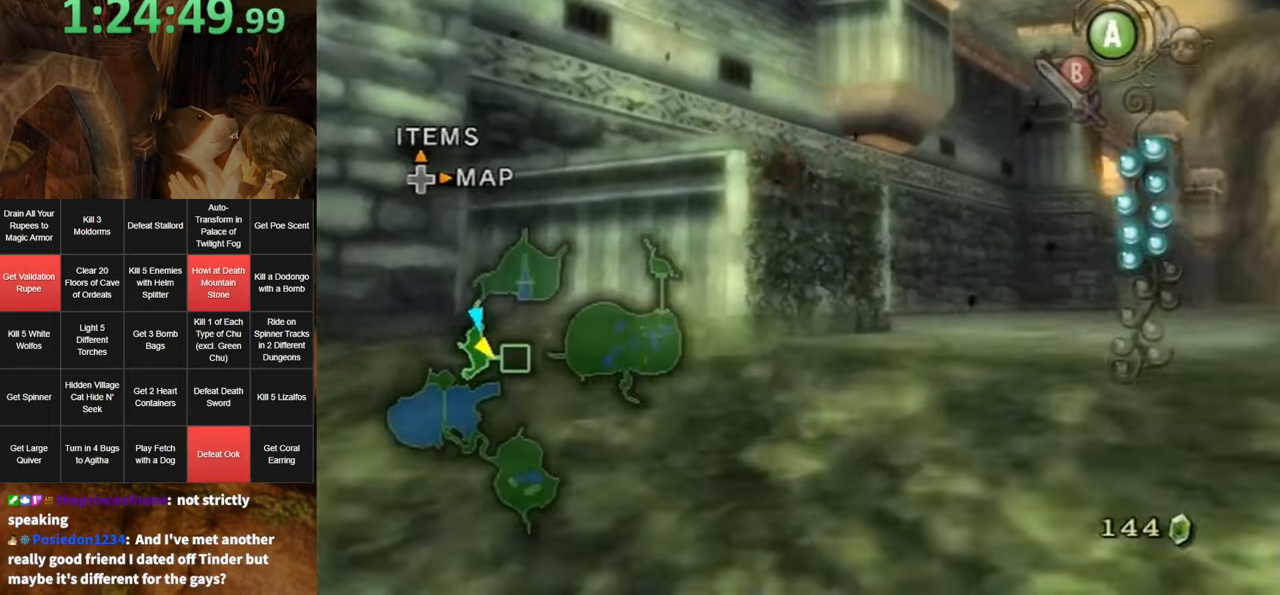
{"buttons": [], "left_stick": "up", "right_stick": "center", "events": [[417, "L1", "up"], [417, "left_stick", "up"]]}
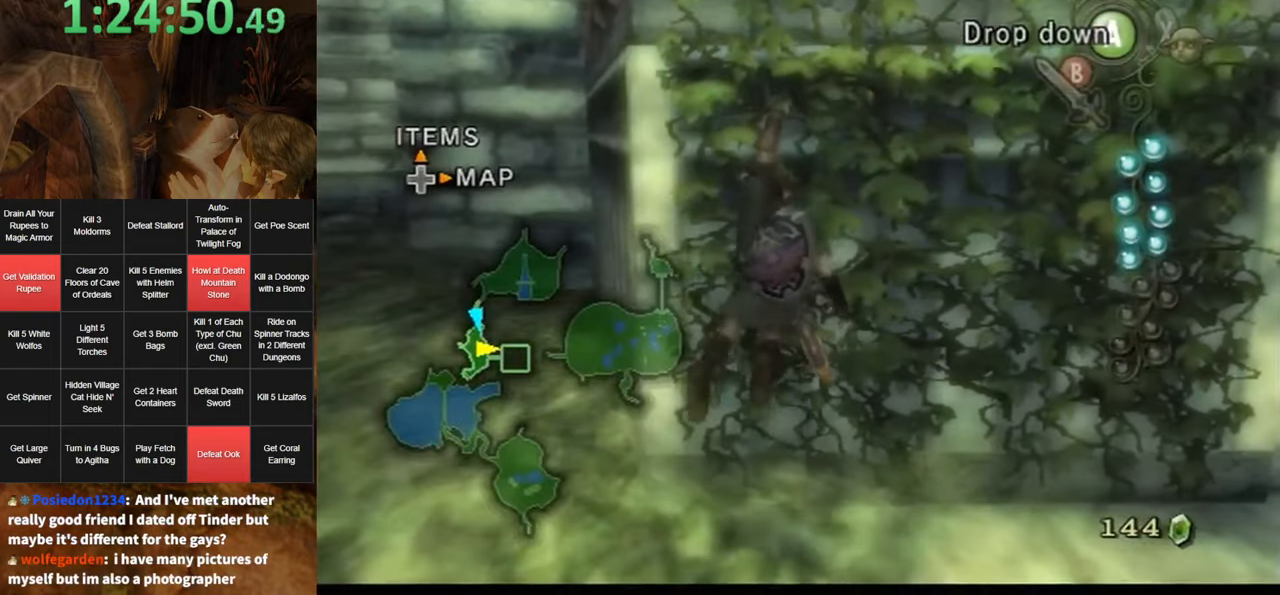
{"buttons": [], "left_stick": "up", "right_stick": "center", "events": [[83, "left_stick", "center"], [400, "left_stick", "up"]]}
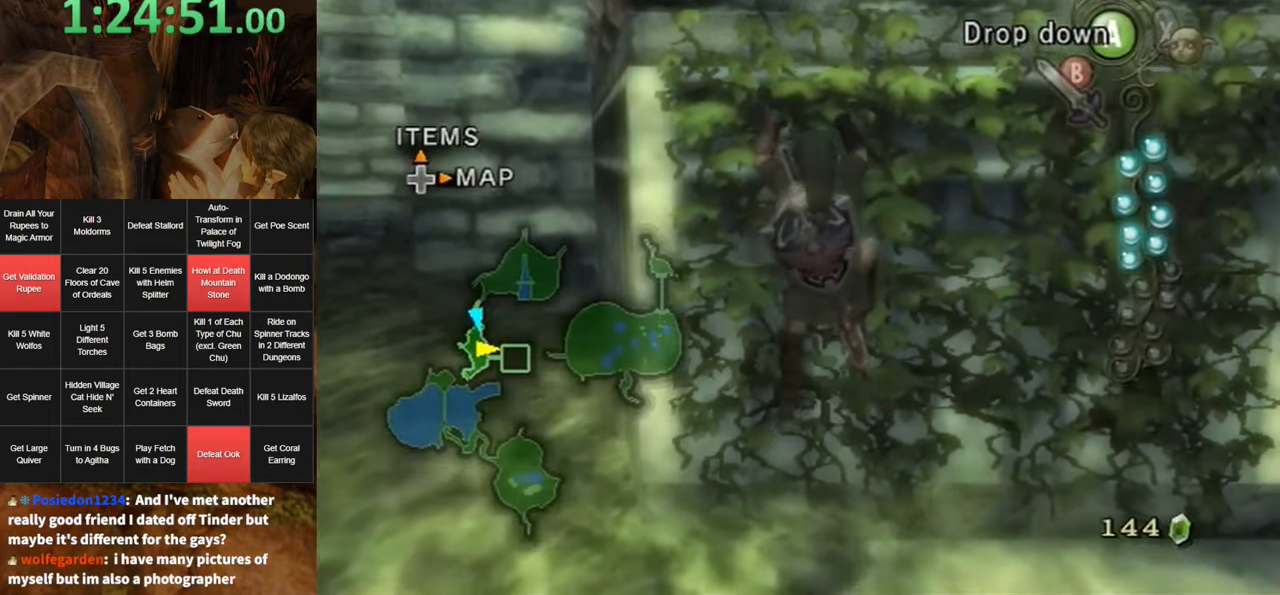
{"buttons": [], "left_stick": "up", "right_stick": "center", "events": [[67, "left_stick", "center"], [133, "left_stick", "up"]]}
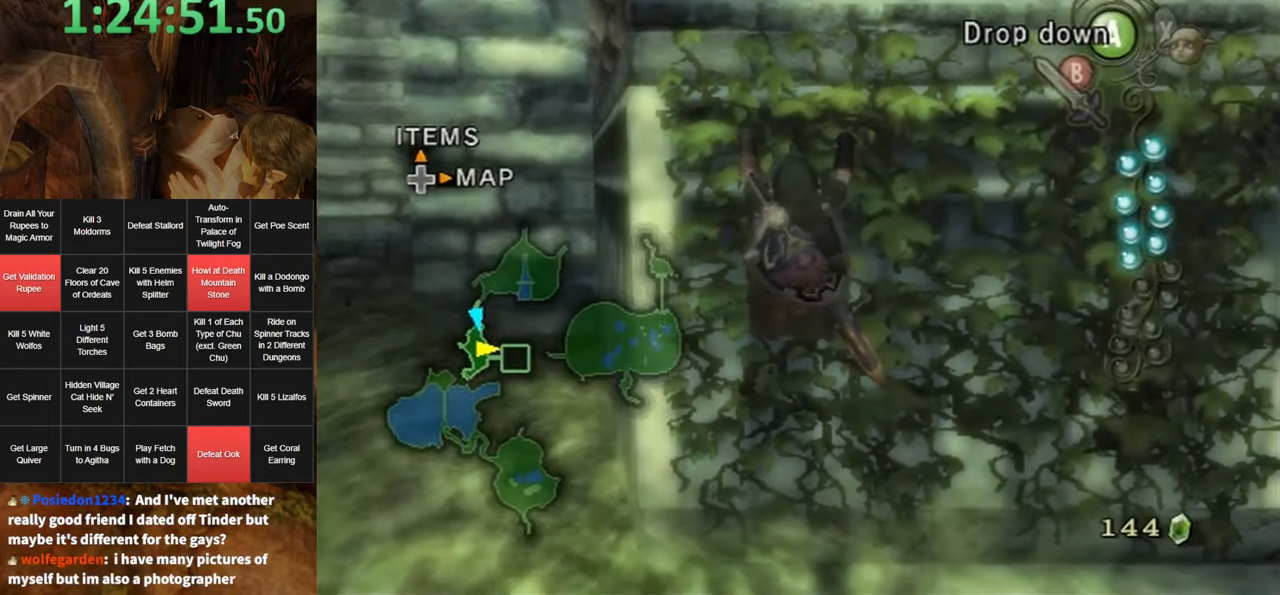
{"buttons": [], "left_stick": "up", "right_stick": "center", "events": []}
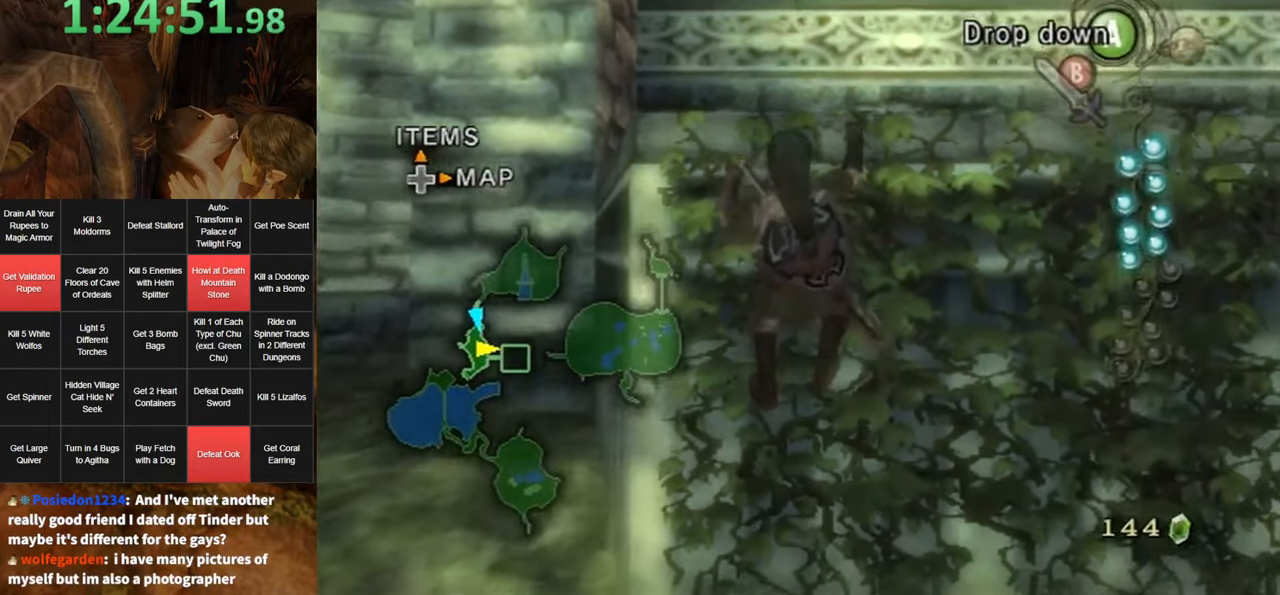
{"buttons": [], "left_stick": "up", "right_stick": "center", "events": []}
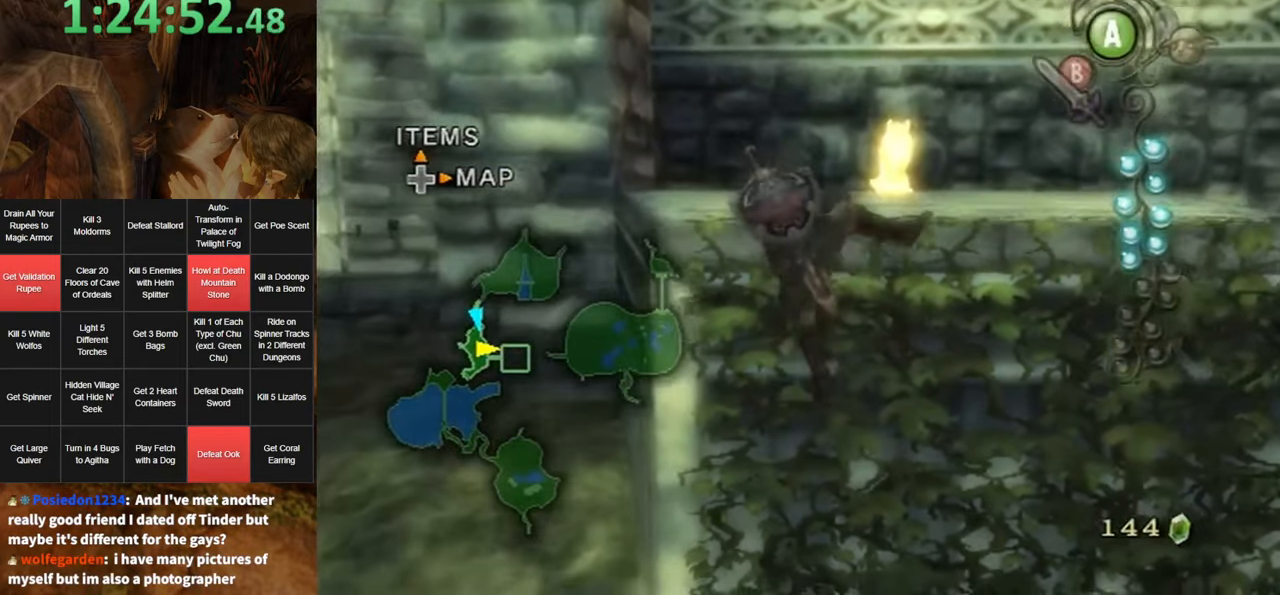
{"buttons": [], "left_stick": "up", "right_stick": "center", "events": [[100, "left_stick", "center"], [250, "right_stick", "left"], [450, "right_stick", "center"], [500, "left_stick", "up"]]}
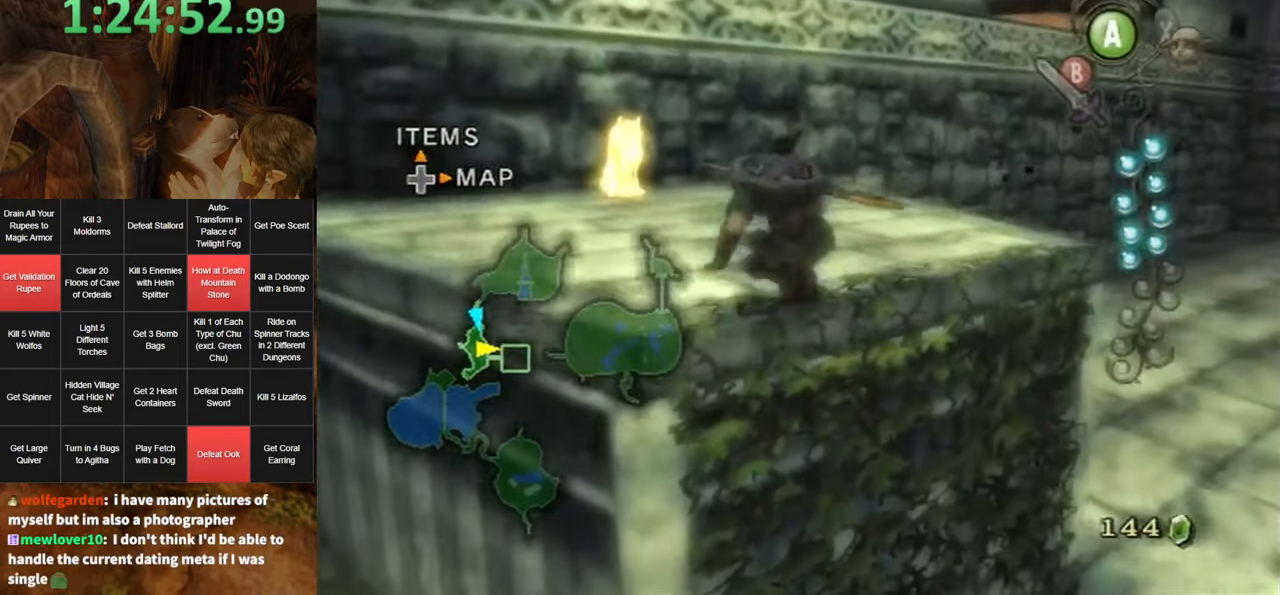
{"buttons": [], "left_stick": "up", "right_stick": "center", "events": [[284, "A", "down"], [350, "A", "up"], [384, "A", "down"], [434, "A", "up"]]}
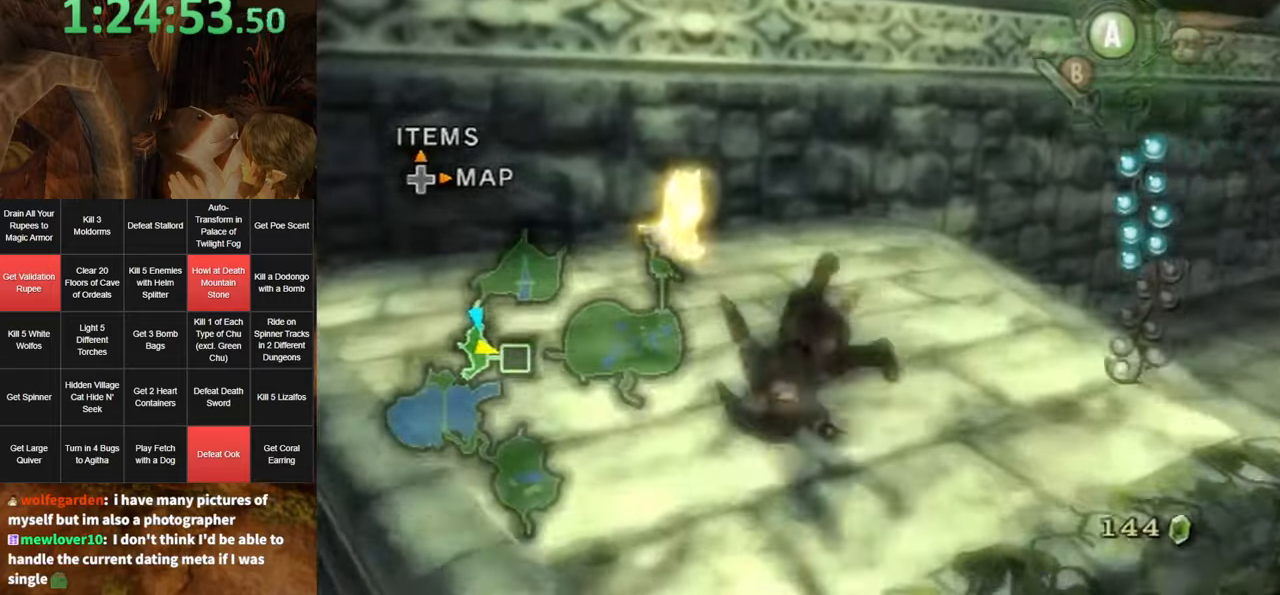
{"buttons": [], "left_stick": "center", "right_stick": "center", "events": [[384, "left_stick", "center"]]}